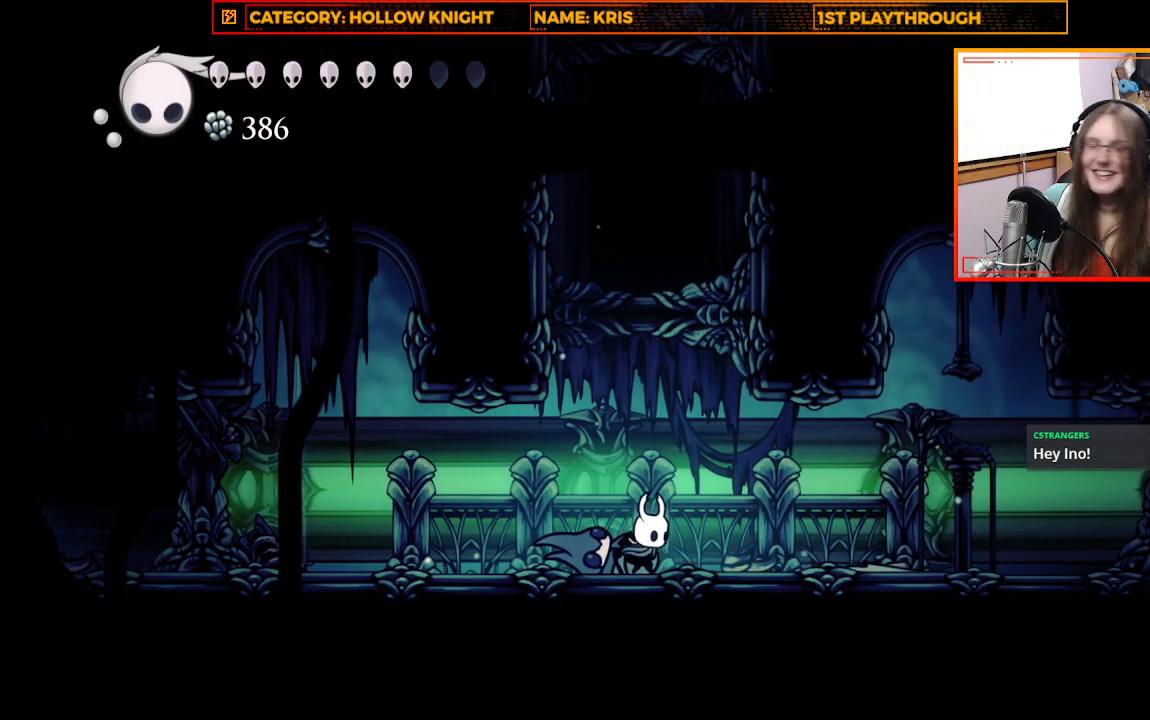
Gameplay with a controller (Xbox layout); each line is a JSON object with the inputs held at the frame after it. "events" lists button and stick changes between this image and that frame as [ms after this image, input, new state], when the widget could be followed in between. Not read: R3 SHARE.
{"buttons": [], "left_stick": "center", "right_stick": "center", "events": [[167, "left_stick", "center"]]}
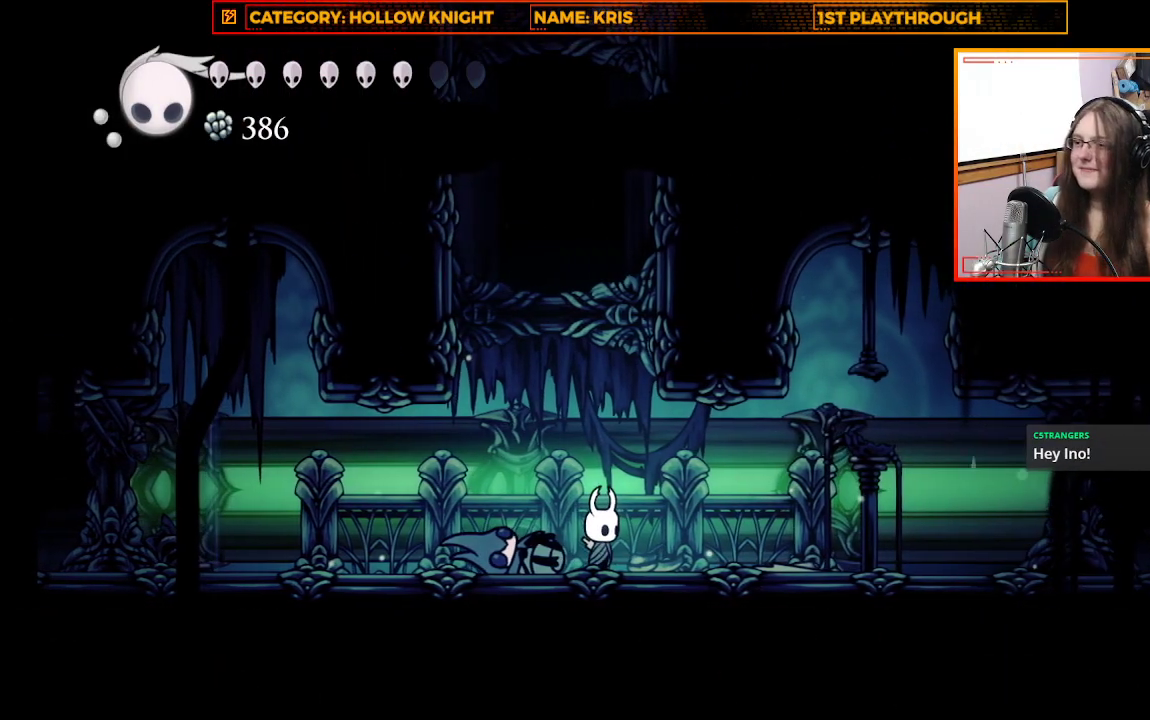
{"buttons": [], "left_stick": "center", "right_stick": "center", "events": [[167, "left_stick", "up-left"], [367, "left_stick", "center"]]}
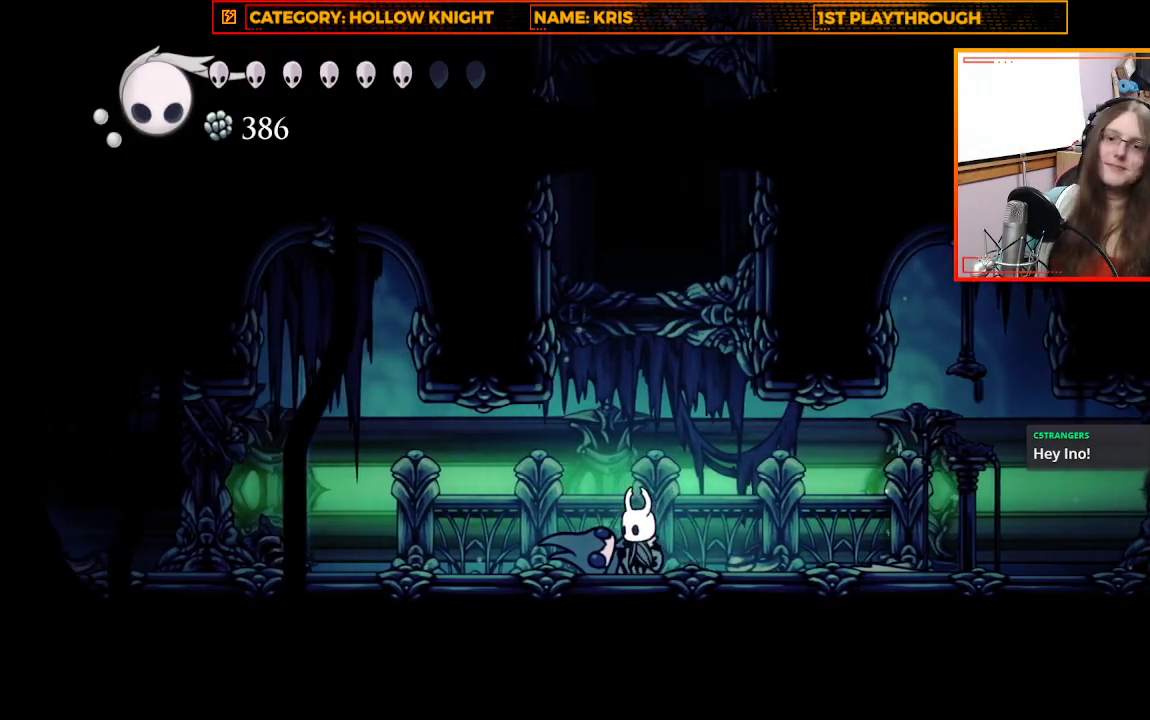
{"buttons": [], "left_stick": "center", "right_stick": "center", "events": []}
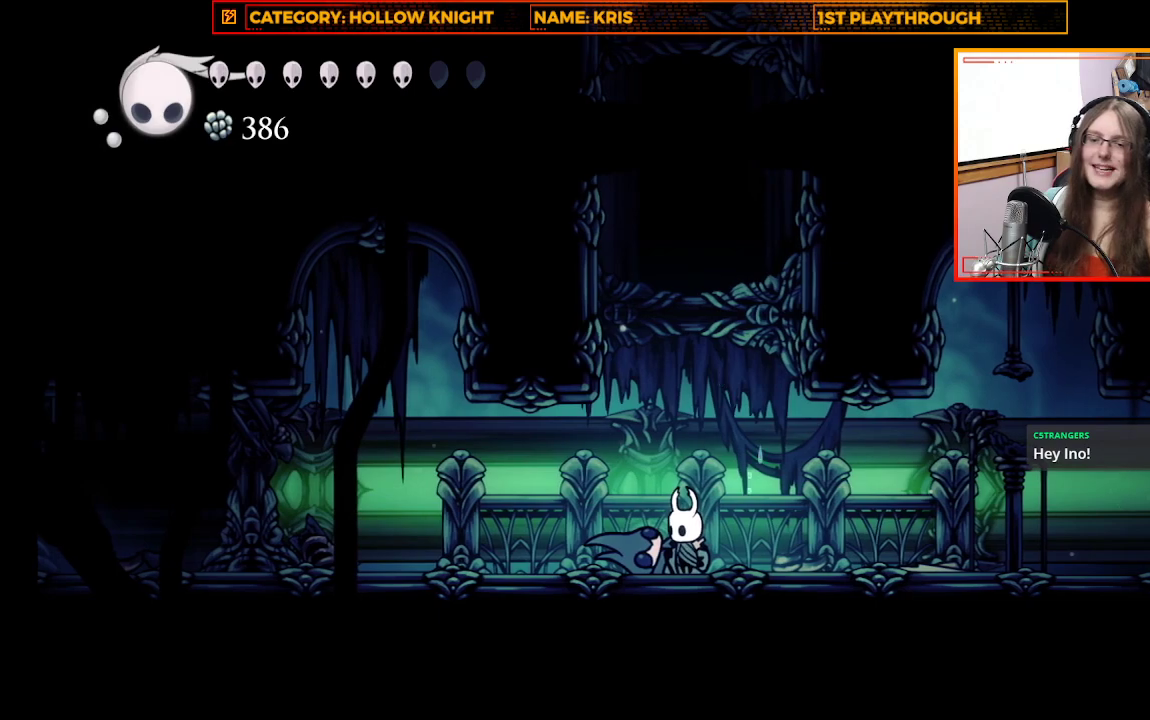
{"buttons": [], "left_stick": "center", "right_stick": "center", "events": []}
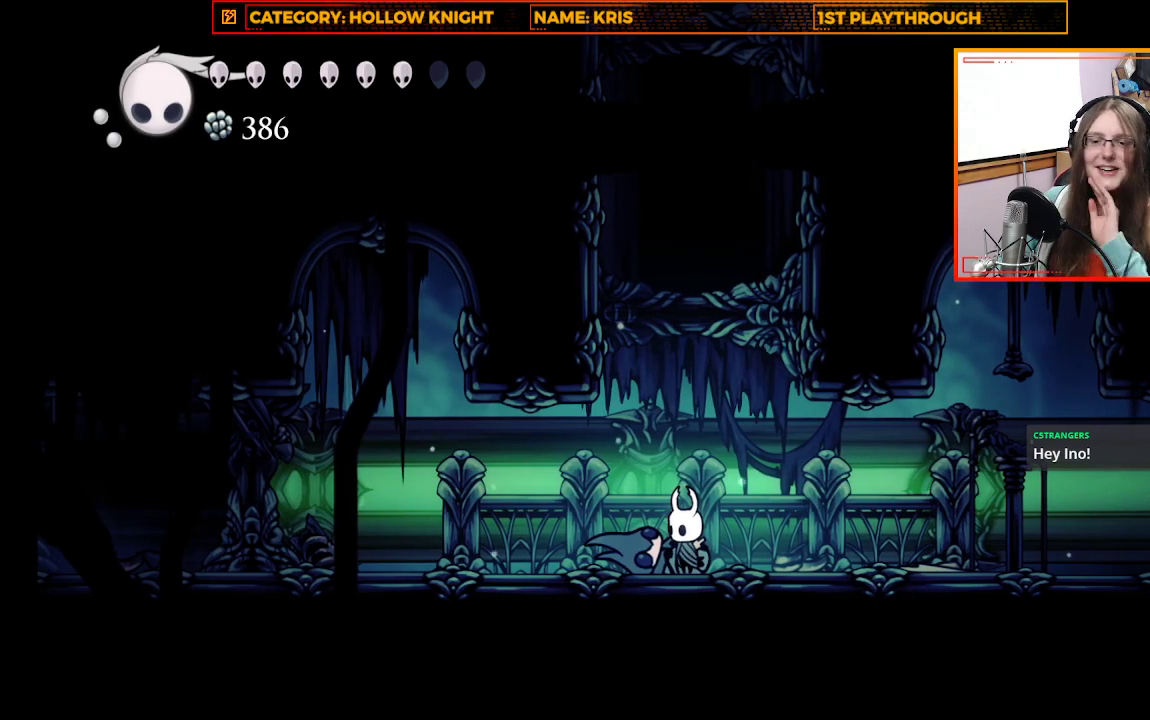
{"buttons": [], "left_stick": "center", "right_stick": "center", "events": []}
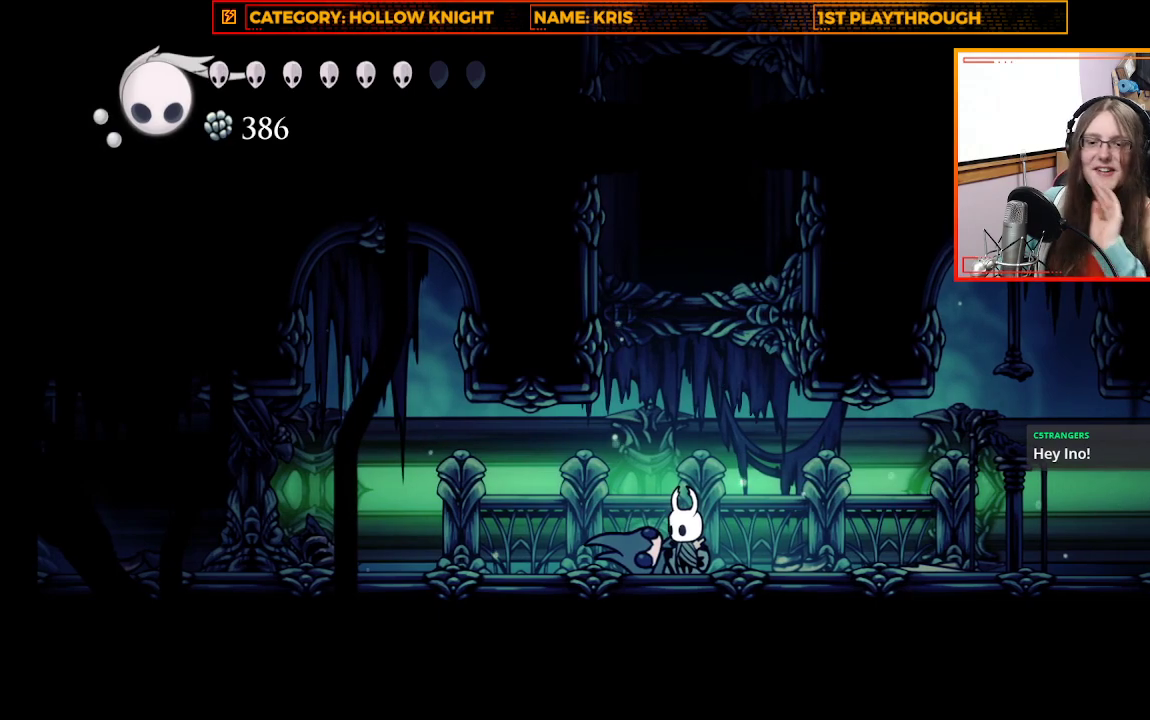
{"buttons": [], "left_stick": "center", "right_stick": "center", "events": []}
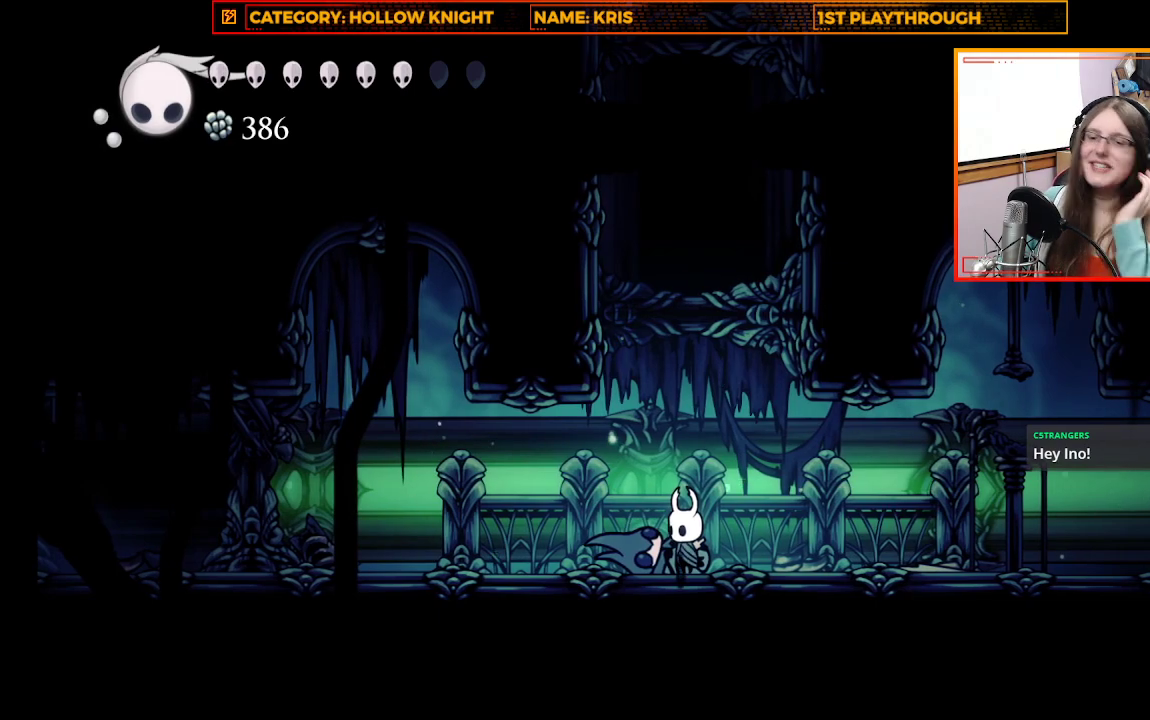
{"buttons": ["B"], "left_stick": "center", "right_stick": "center", "events": [[267, "B", "down"]]}
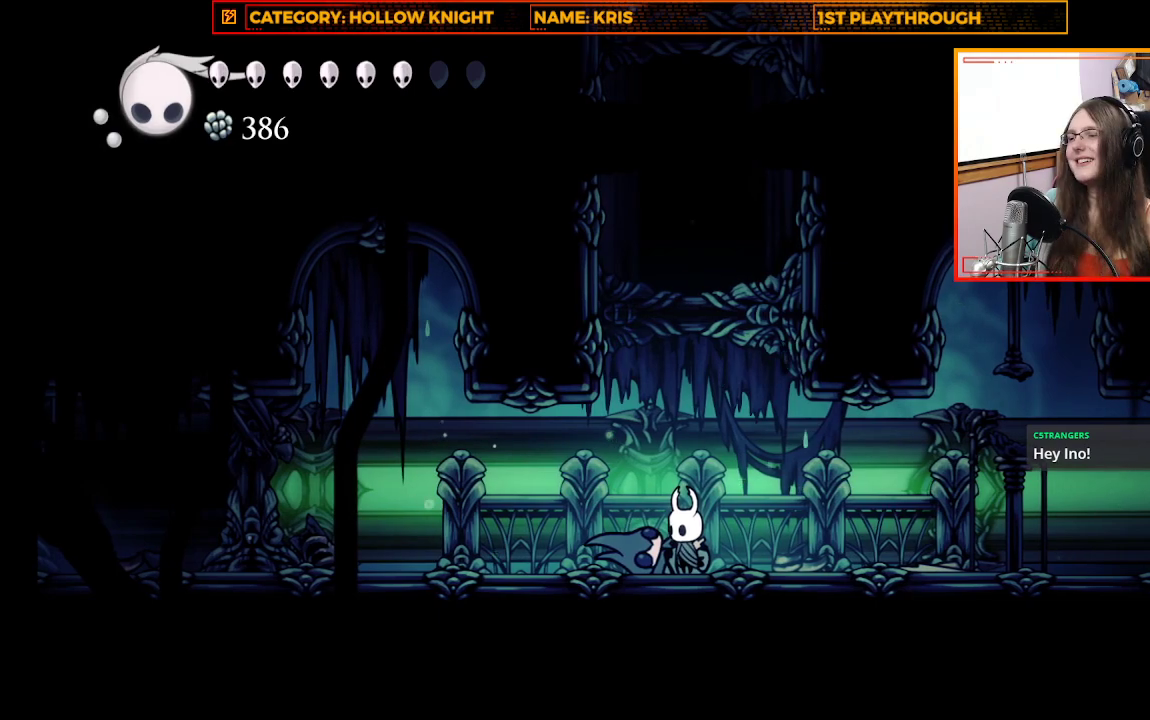
{"buttons": ["B"], "left_stick": "center", "right_stick": "center", "events": []}
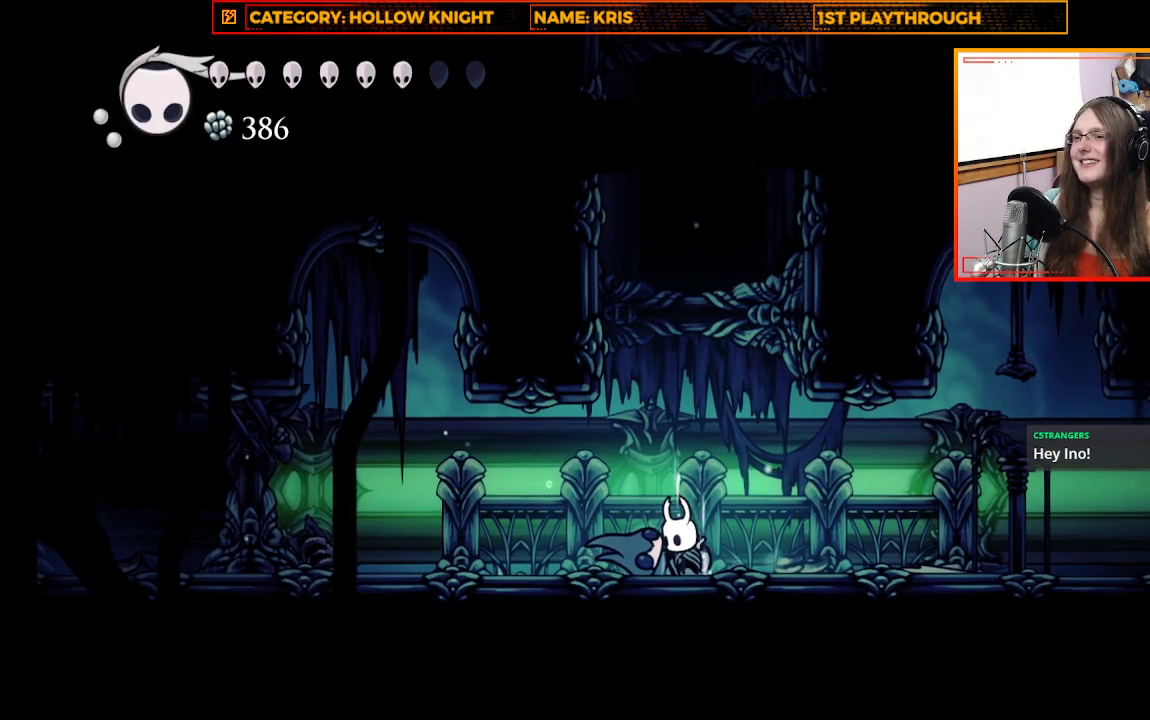
{"buttons": ["B"], "left_stick": "center", "right_stick": "center", "events": []}
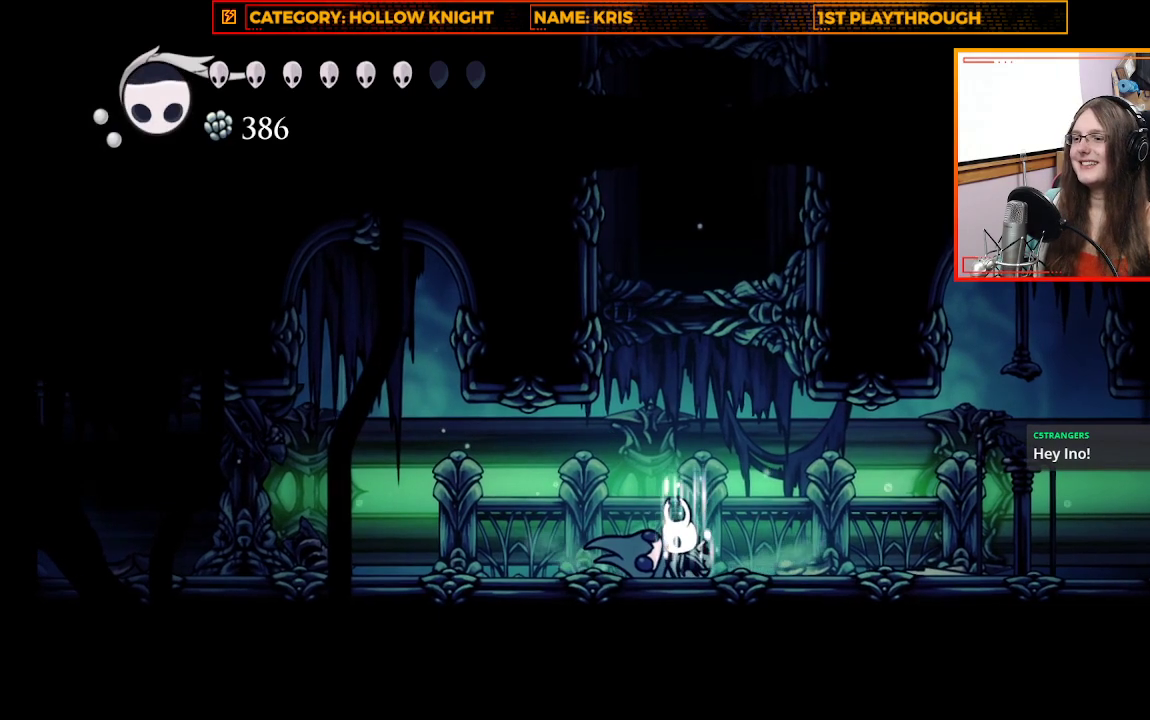
{"buttons": ["B"], "left_stick": "center", "right_stick": "center", "events": []}
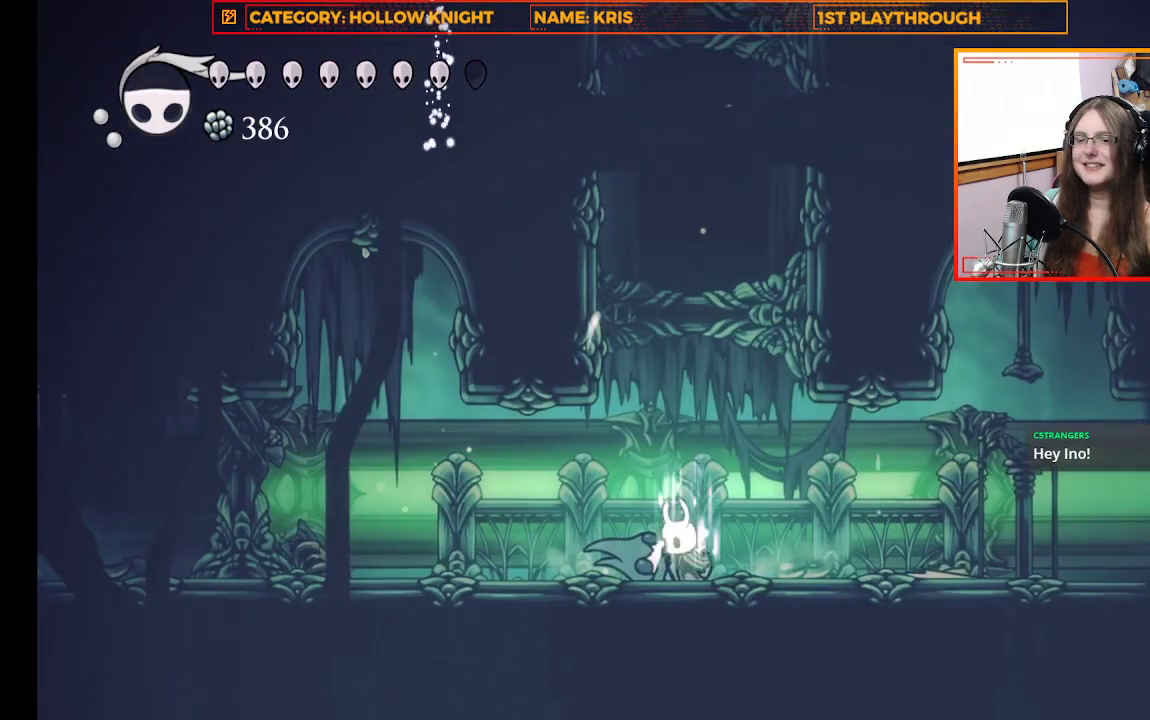
{"buttons": ["B"], "left_stick": "center", "right_stick": "center", "events": []}
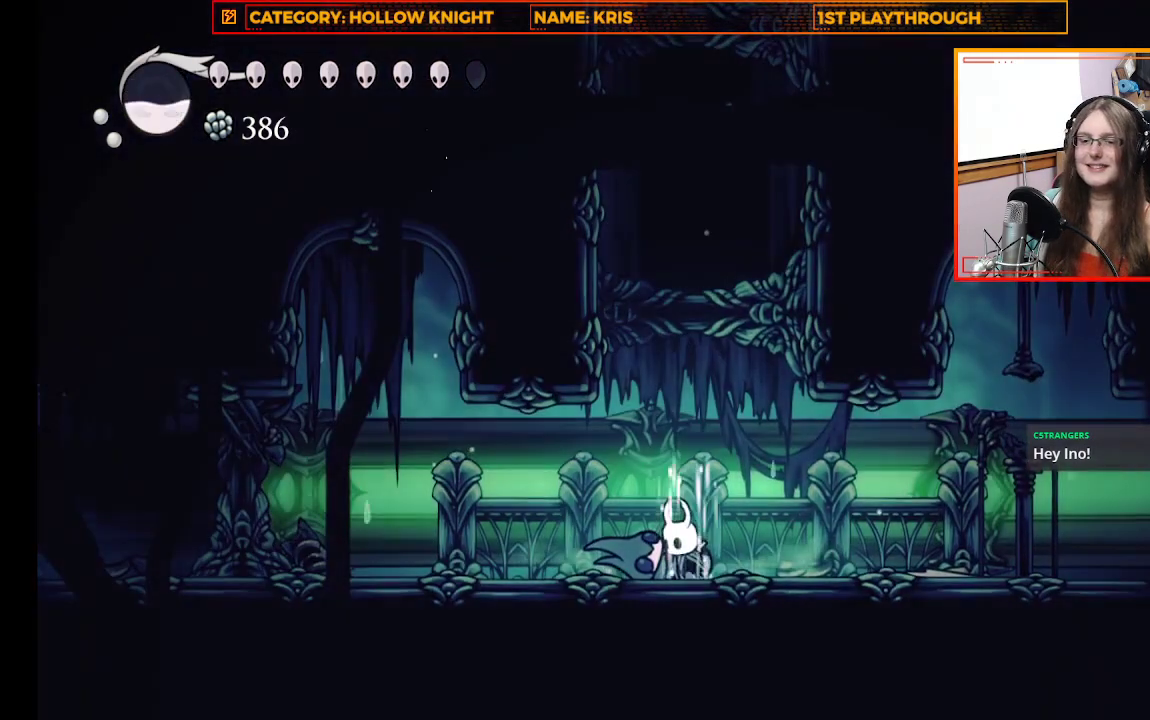
{"buttons": ["B"], "left_stick": "center", "right_stick": "center", "events": []}
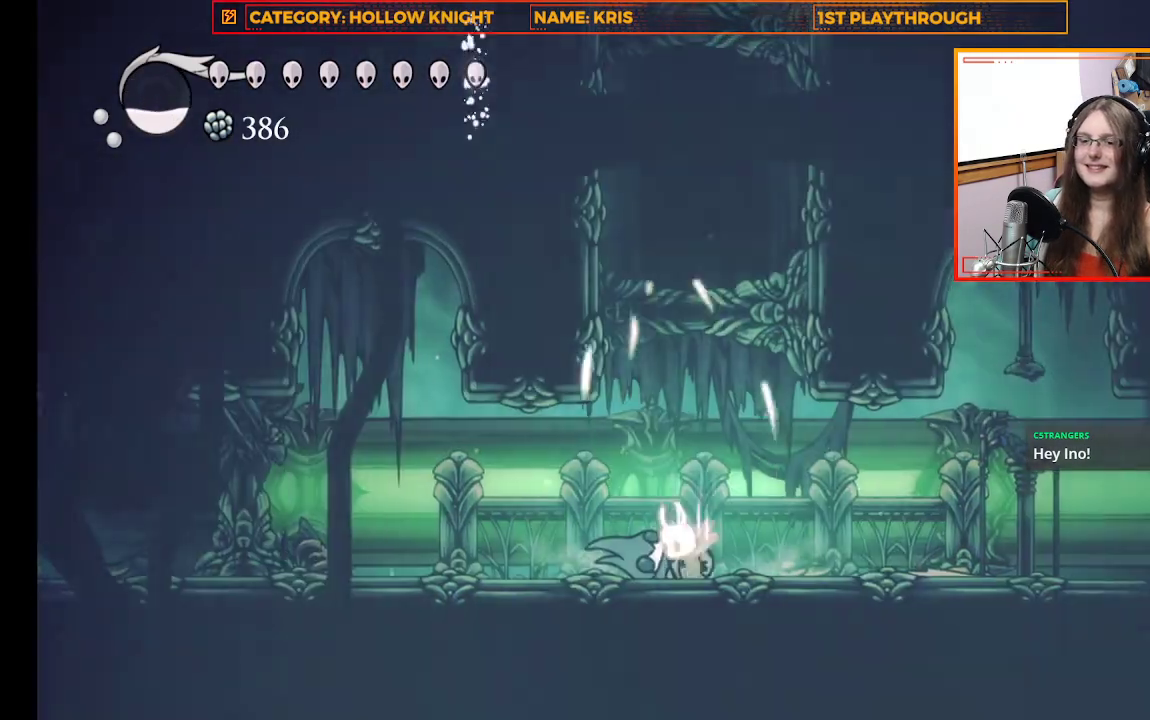
{"buttons": [], "left_stick": "center", "right_stick": "center", "events": [[133, "B", "up"]]}
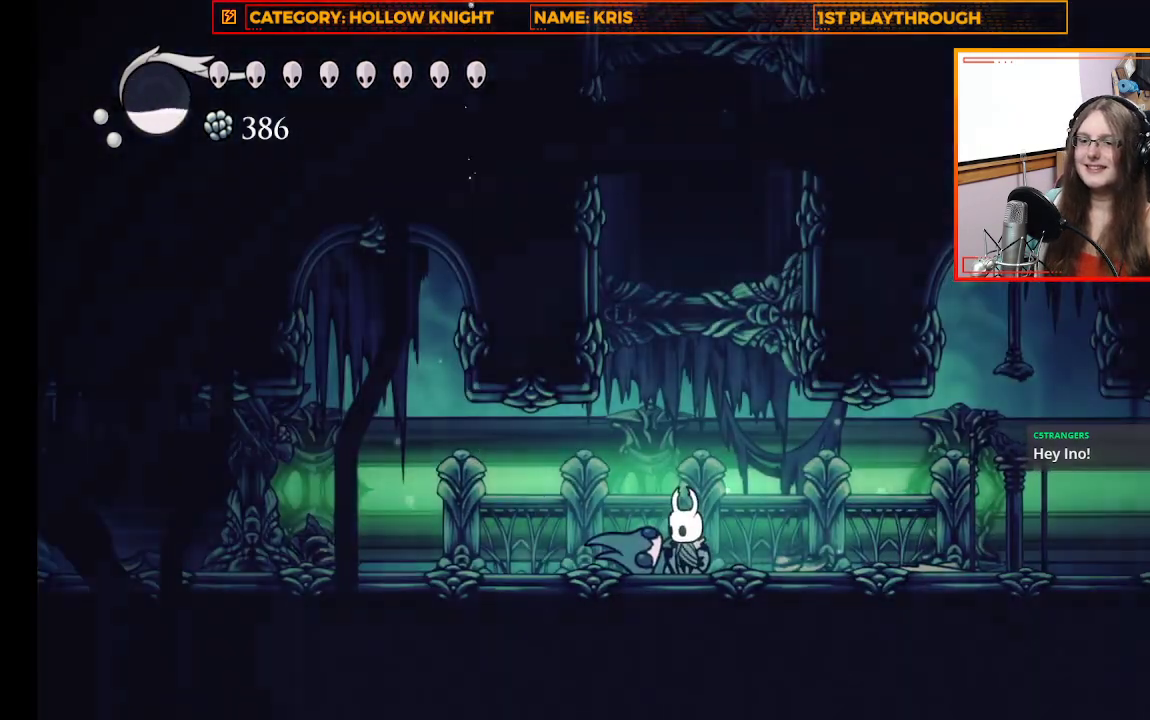
{"buttons": ["A"], "left_stick": "up-right", "right_stick": "center", "events": [[33, "A", "down"], [300, "left_stick", "right"], [367, "A", "up"], [433, "A", "down"], [433, "left_stick", "up-right"]]}
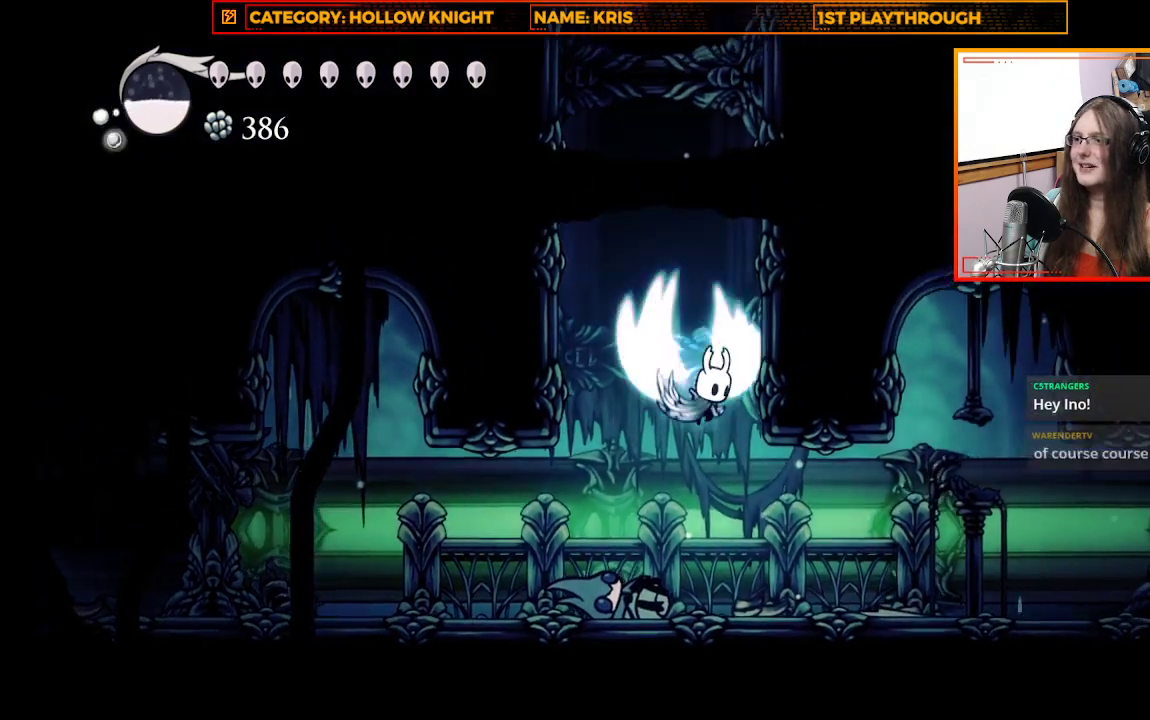
{"buttons": ["A"], "left_stick": "up", "right_stick": "center", "events": [[300, "left_stick", "right"], [333, "A", "up"], [433, "A", "down"], [500, "left_stick", "up"]]}
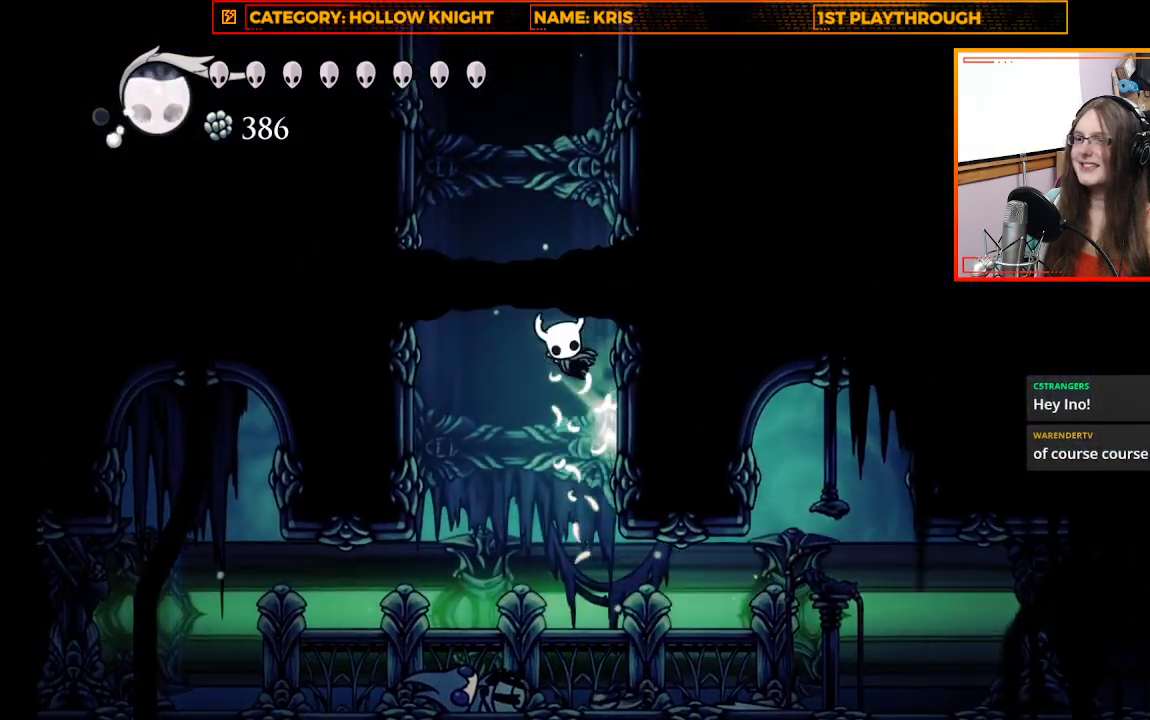
{"buttons": ["A"], "left_stick": "up-left", "right_stick": "center", "events": [[33, "left_stick", "up-left"]]}
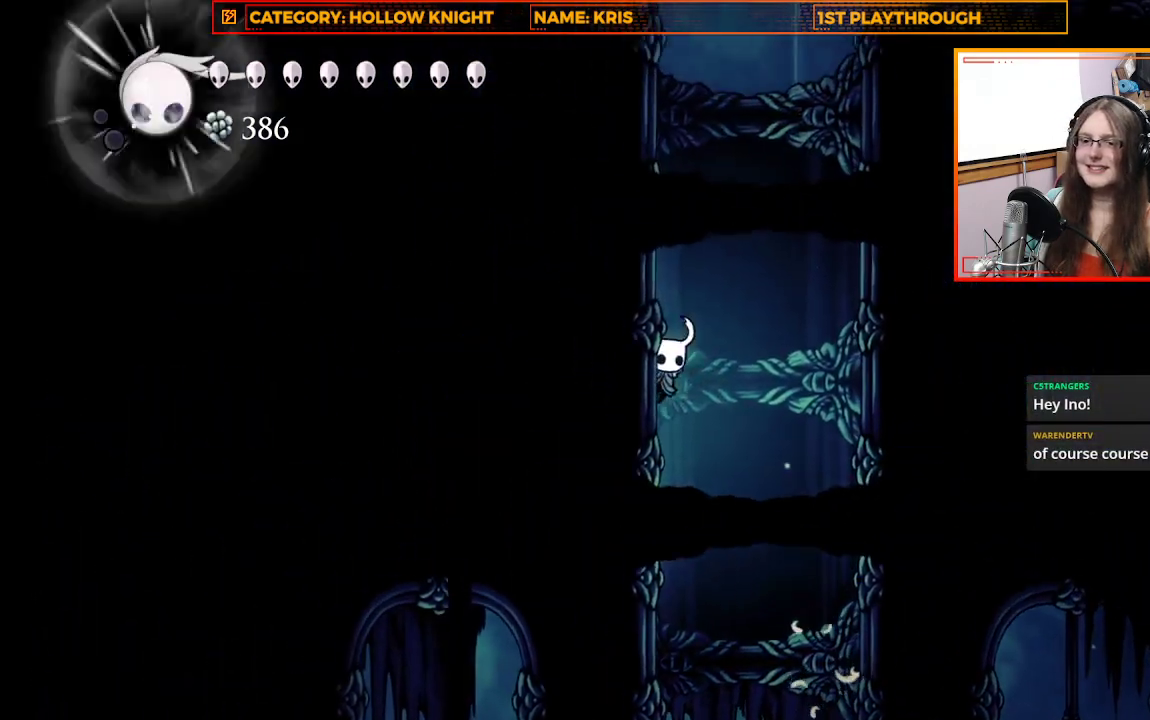
{"buttons": ["A"], "left_stick": "right", "right_stick": "center", "events": [[33, "A", "up"], [167, "A", "down"], [200, "left_stick", "right"]]}
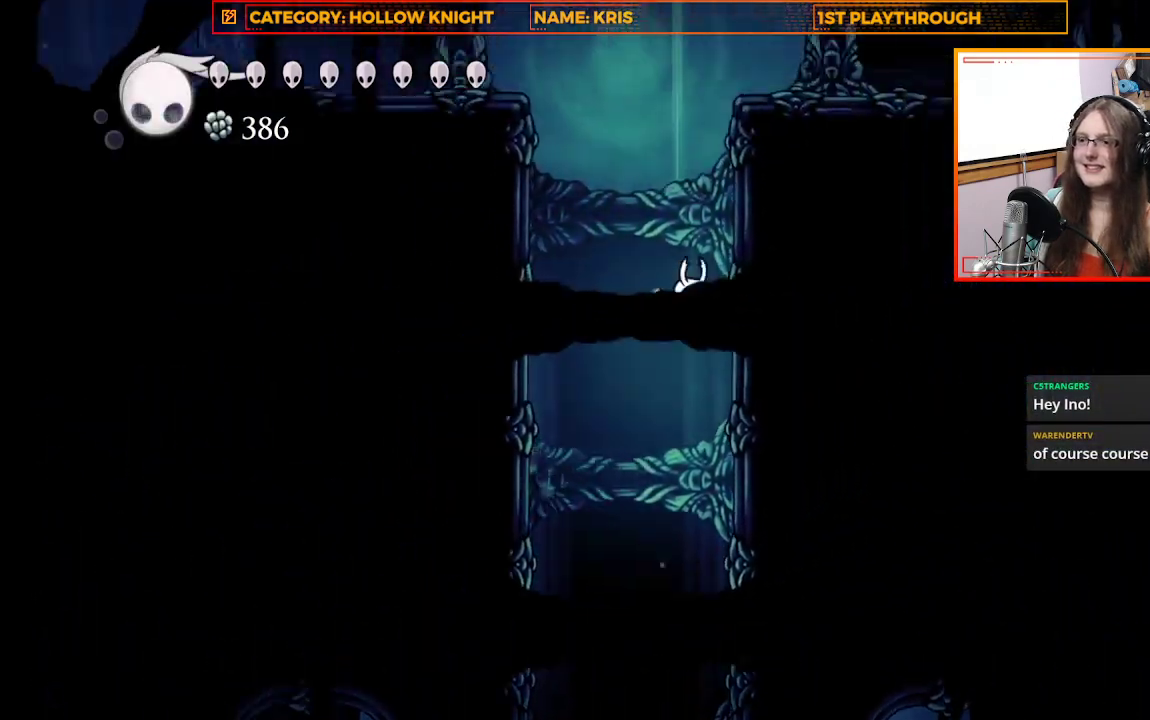
{"buttons": [], "left_stick": "up-left", "right_stick": "center", "events": [[67, "A", "up"], [233, "A", "down"], [233, "left_stick", "up-left"], [500, "A", "up"]]}
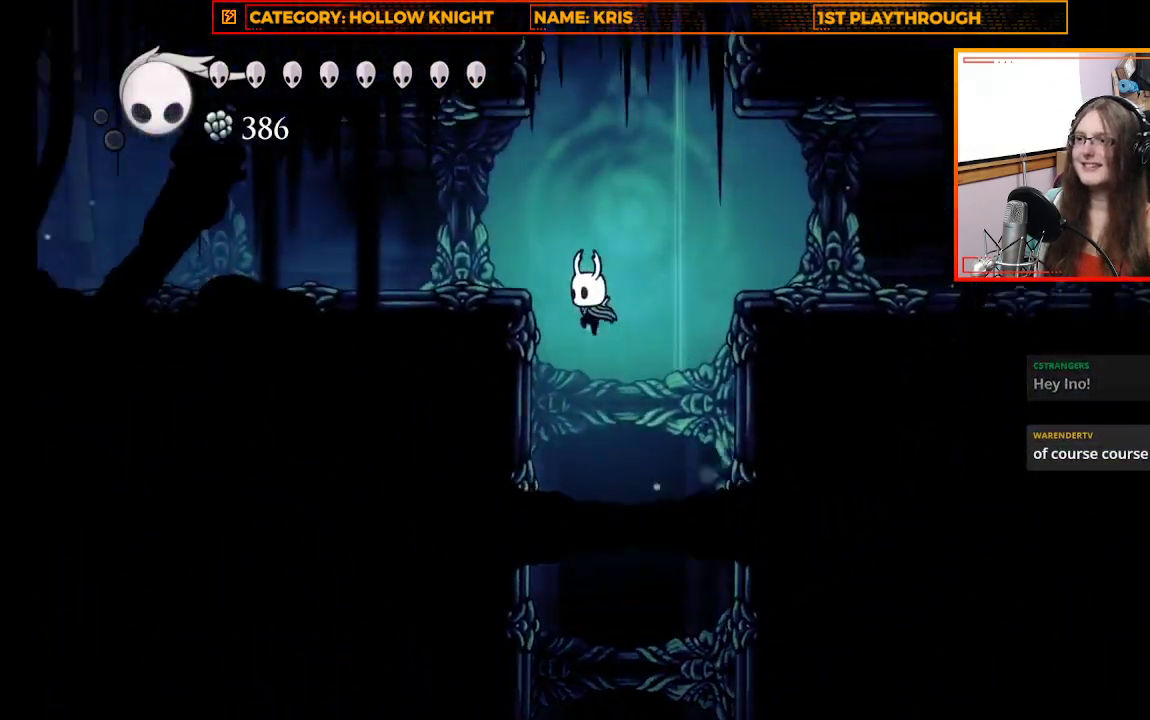
{"buttons": [], "left_stick": "up-left", "right_stick": "center", "events": [[233, "A", "down"], [467, "A", "up"]]}
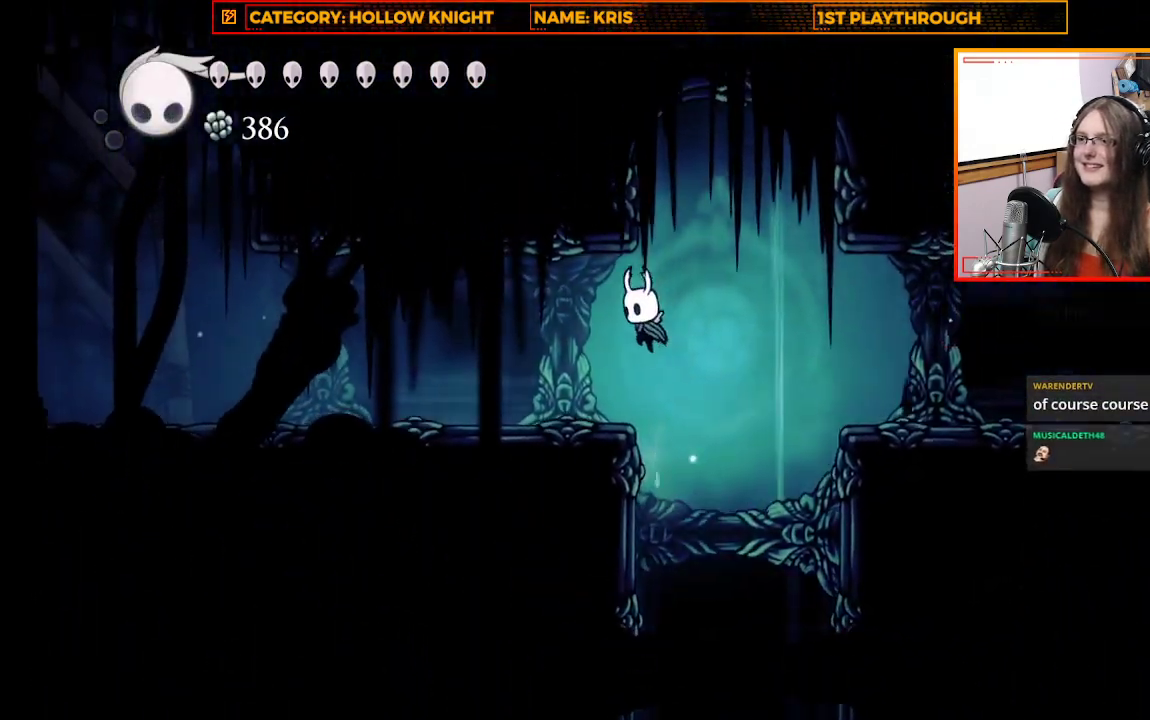
{"buttons": [], "left_stick": "up-left", "right_stick": "center", "events": [[100, "X", "down"], [300, "X", "up"]]}
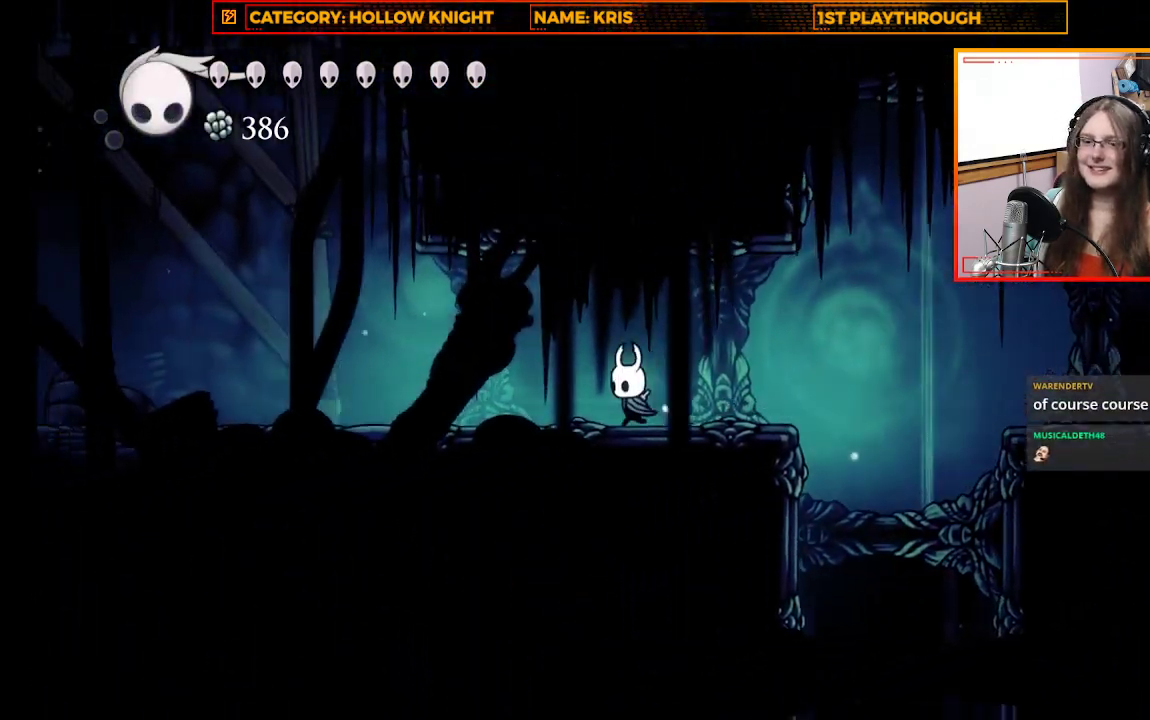
{"buttons": [], "left_stick": "up-left", "right_stick": "center", "events": [[167, "X", "down"], [400, "X", "up"]]}
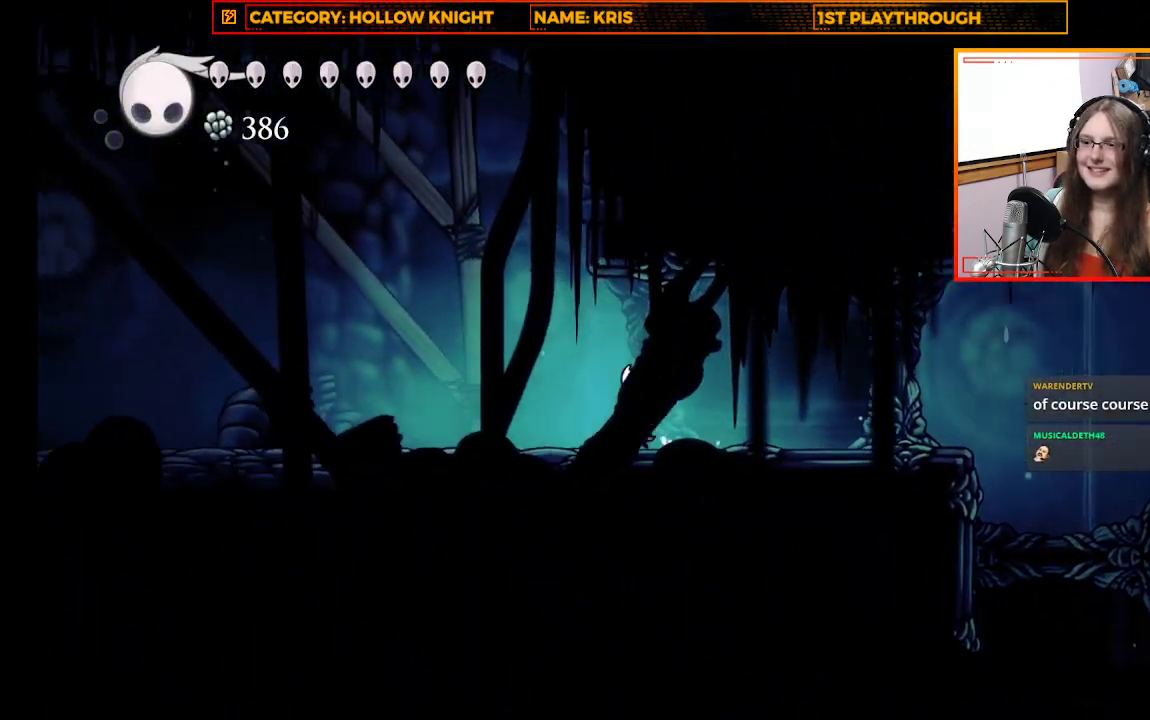
{"buttons": [], "left_stick": "up-left", "right_stick": "center", "events": [[100, "X", "down"], [333, "X", "up"]]}
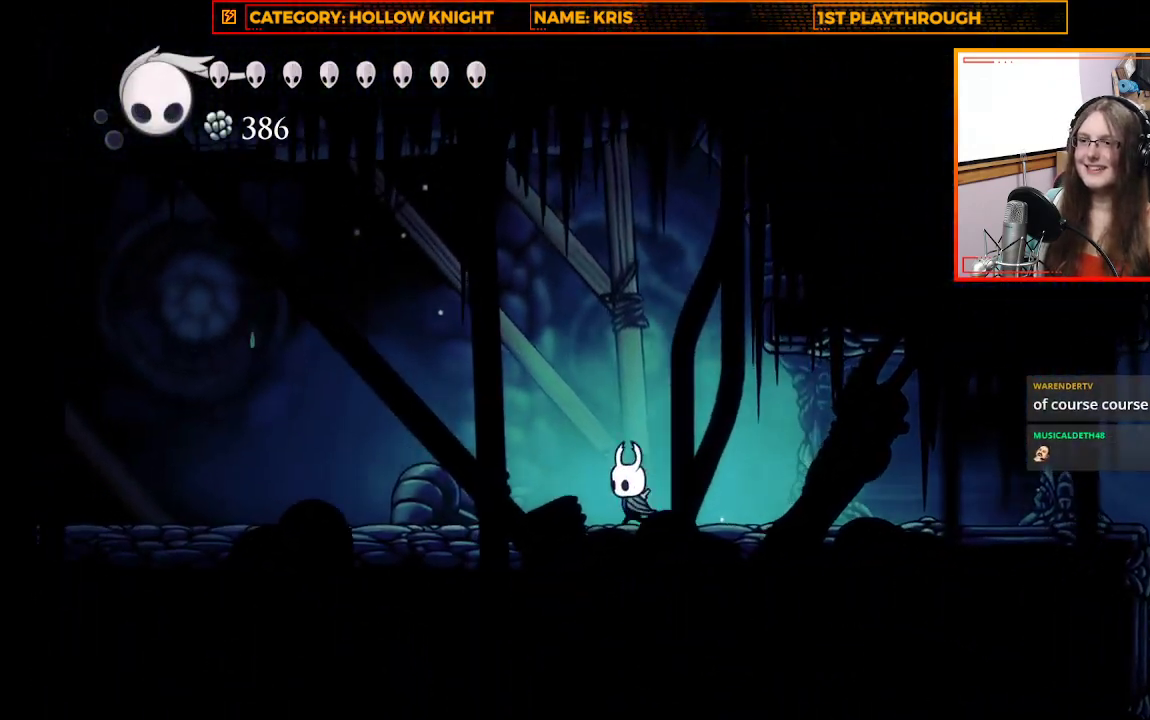
{"buttons": ["X"], "left_stick": "left", "right_stick": "center", "events": [[33, "X", "down"], [233, "left_stick", "left"], [267, "X", "up"], [467, "X", "down"]]}
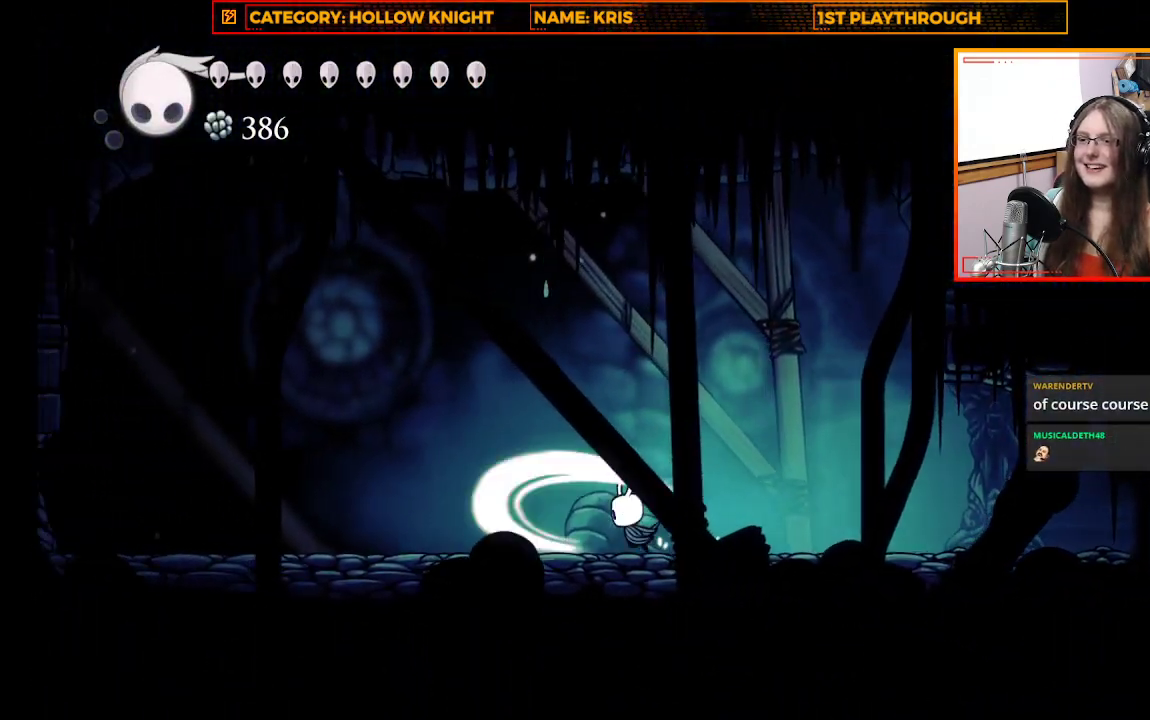
{"buttons": ["X"], "left_stick": "left", "right_stick": "center", "events": [[167, "X", "up"], [367, "X", "down"]]}
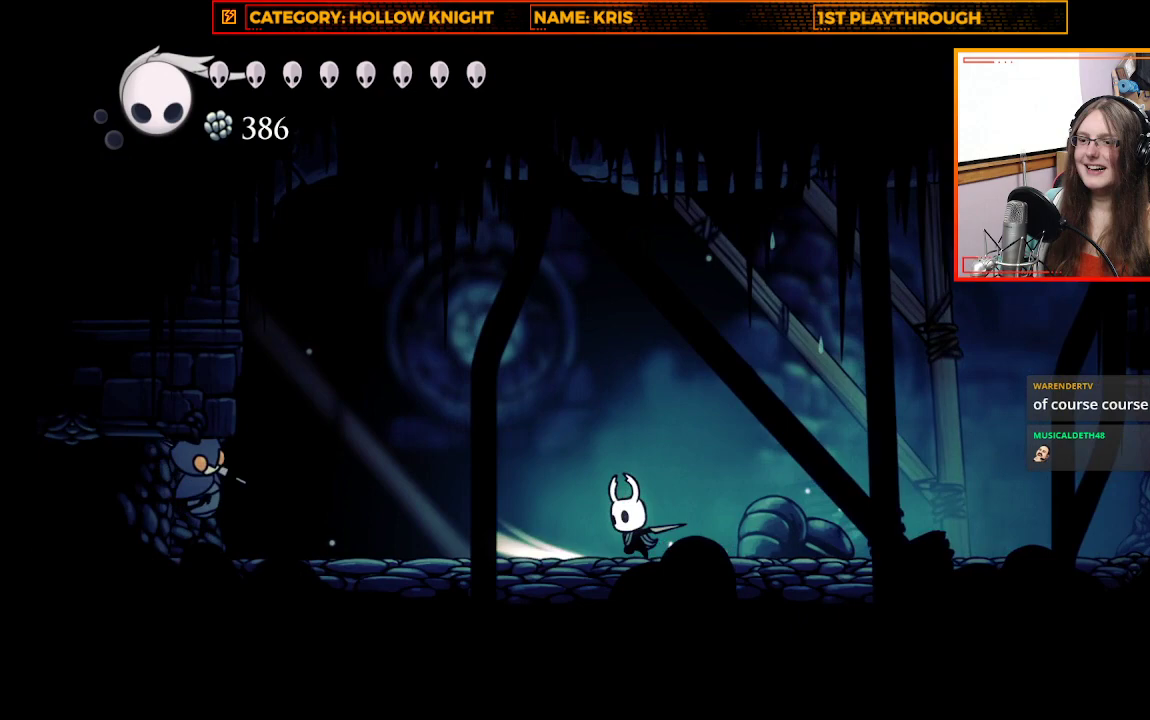
{"buttons": [], "left_stick": "left", "right_stick": "center", "events": [[67, "X", "up"]]}
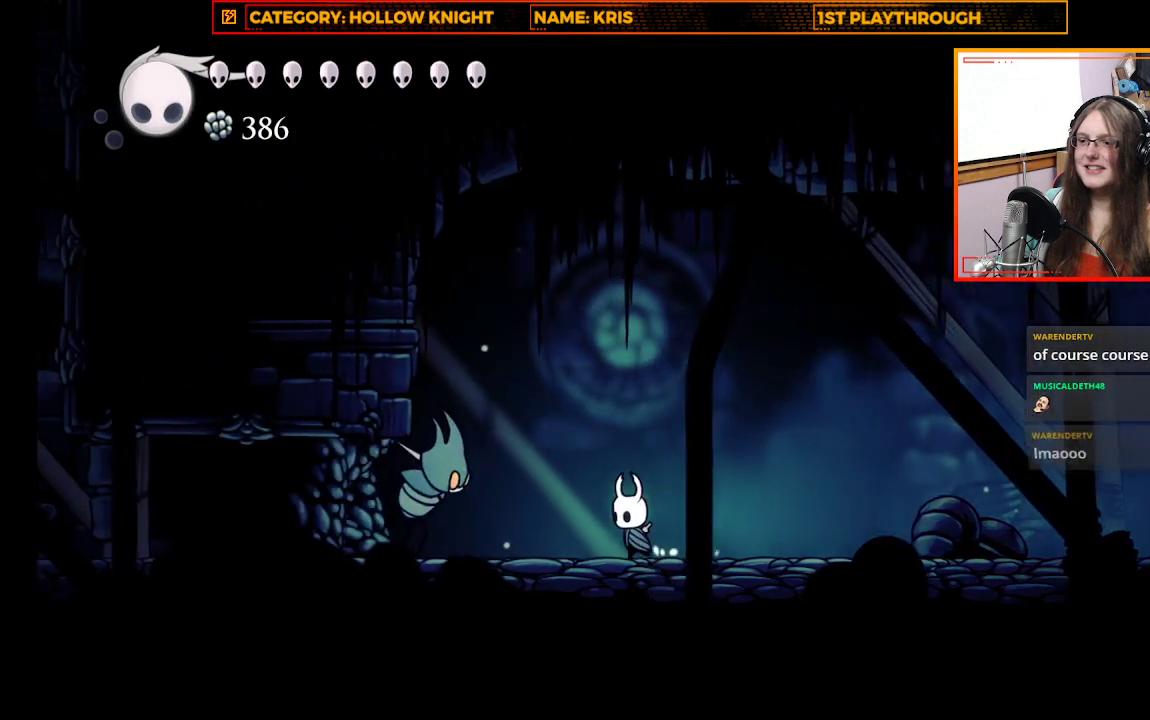
{"buttons": [], "left_stick": "left", "right_stick": "center", "events": [[100, "X", "down"], [267, "X", "up"]]}
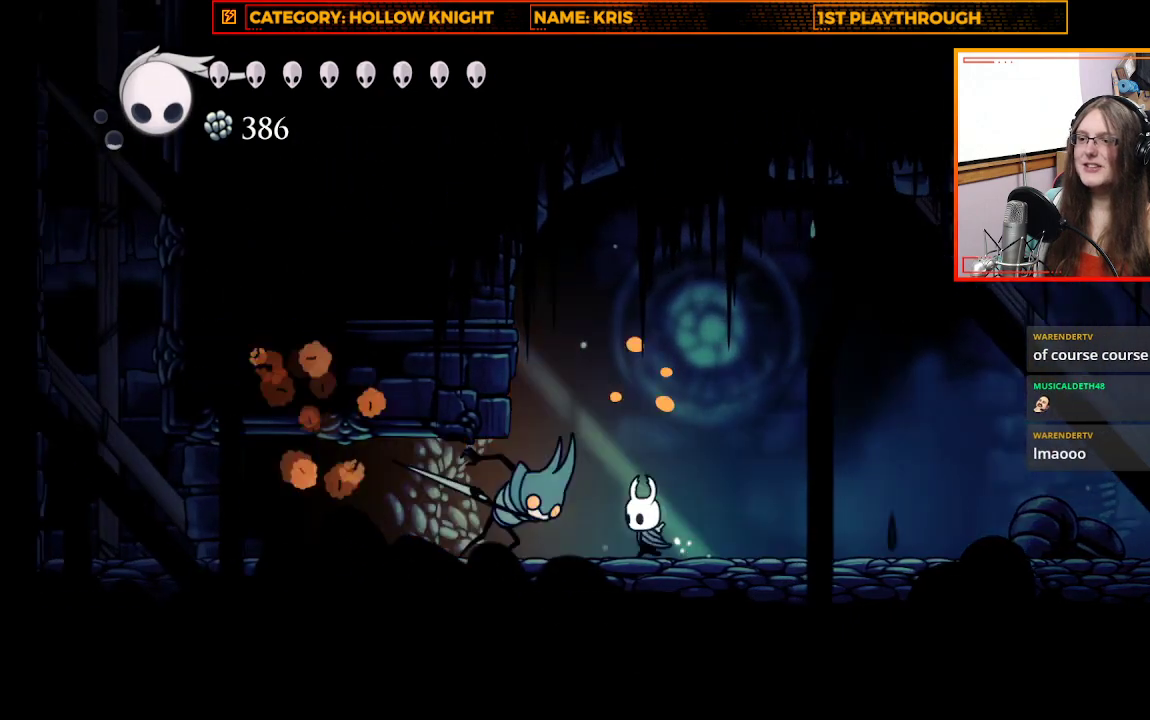
{"buttons": [], "left_stick": "left", "right_stick": "center", "events": [[33, "X", "down"], [200, "X", "up"]]}
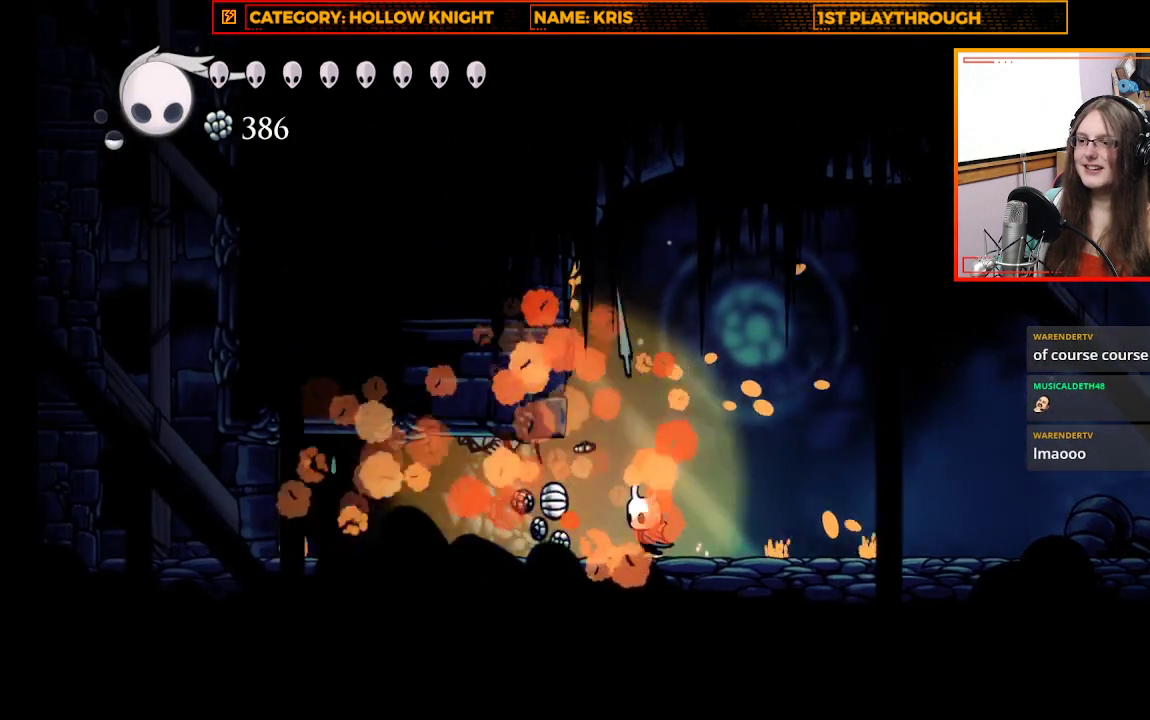
{"buttons": [], "left_stick": "left", "right_stick": "center", "events": [[267, "R2", "down"], [433, "R2", "up"]]}
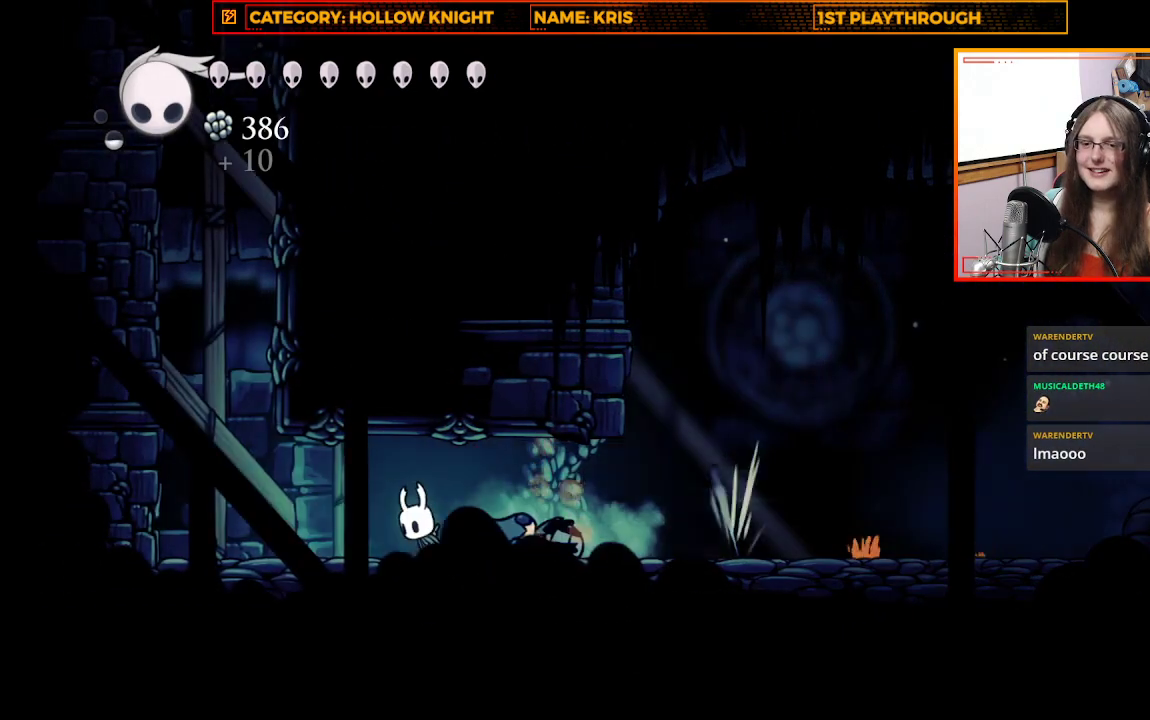
{"buttons": ["A"], "left_stick": "up-left", "right_stick": "center", "events": [[467, "left_stick", "up-left"], [500, "A", "down"]]}